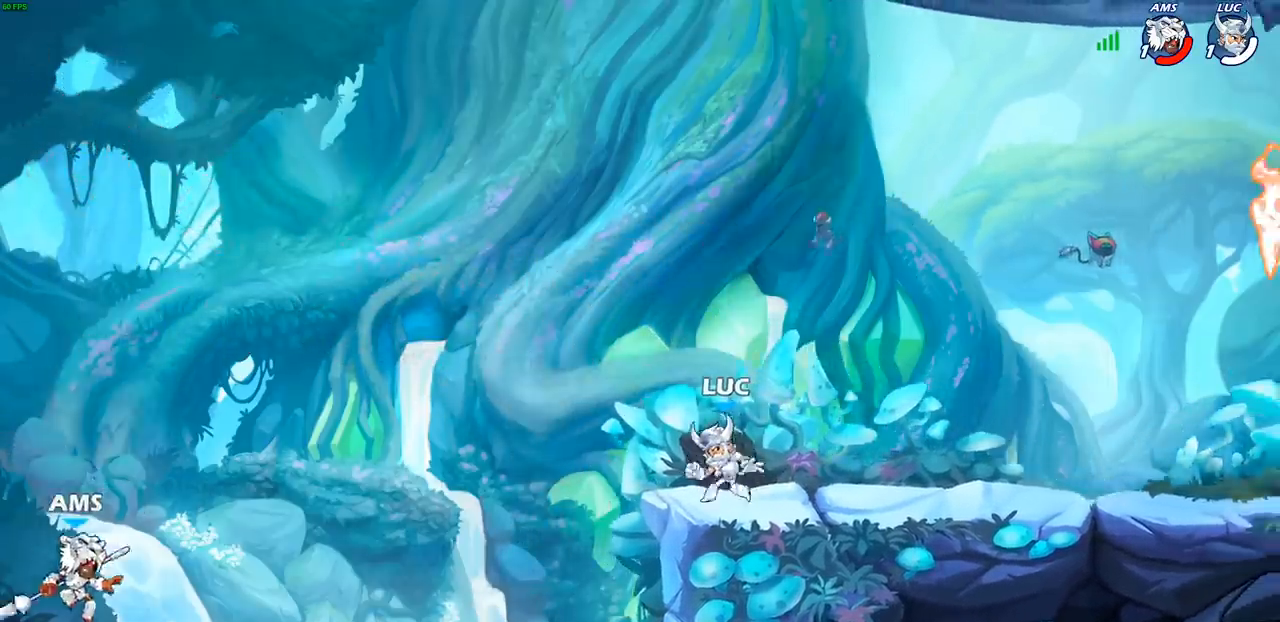
Gameplay with a controller (PlayStation layout); each line is a JSON object with the inputs held at the frame after it. "events" lists button and stick changes between this image and that frame as [ms after this image, input, new state], when the widget could be followed in between.
{"buttons": ["CROSS"], "left_stick": "right", "right_stick": "center", "events": [[33, "left_stick", "up-left"], [250, "R2", "down"], [267, "CROSS", "down"], [300, "left_stick", "up-right"], [400, "R2", "up"], [400, "left_stick", "right"]]}
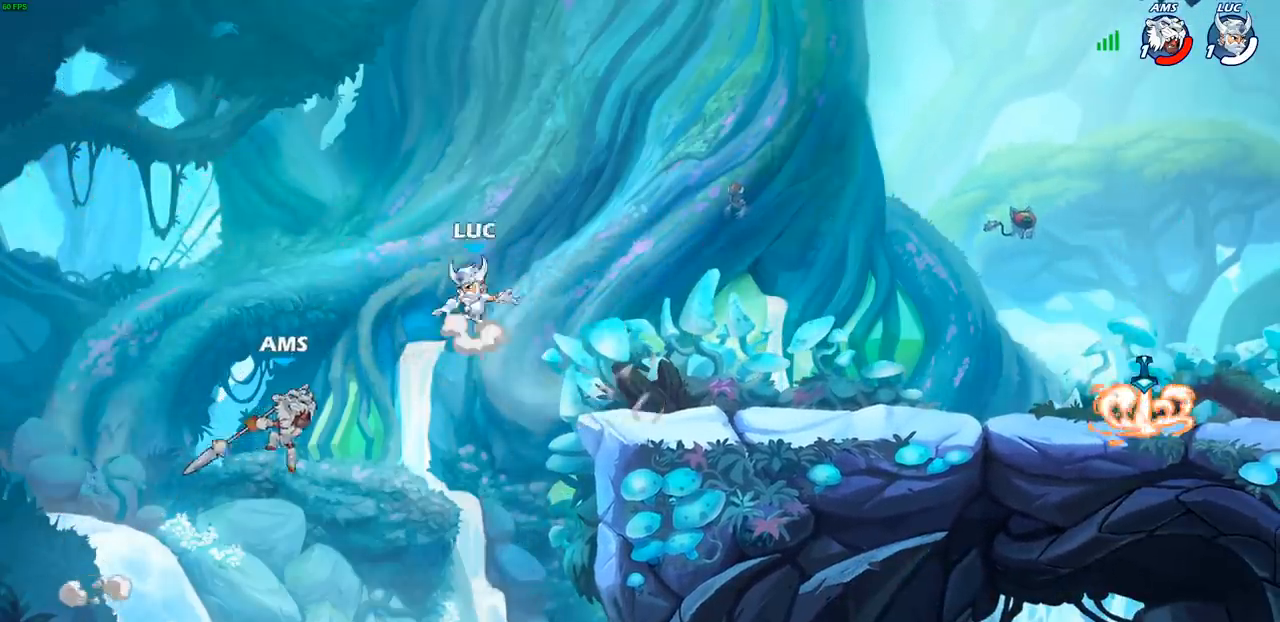
{"buttons": ["SQUARE"], "left_stick": "right", "right_stick": "center", "events": [[267, "CROSS", "up"], [467, "SQUARE", "down"]]}
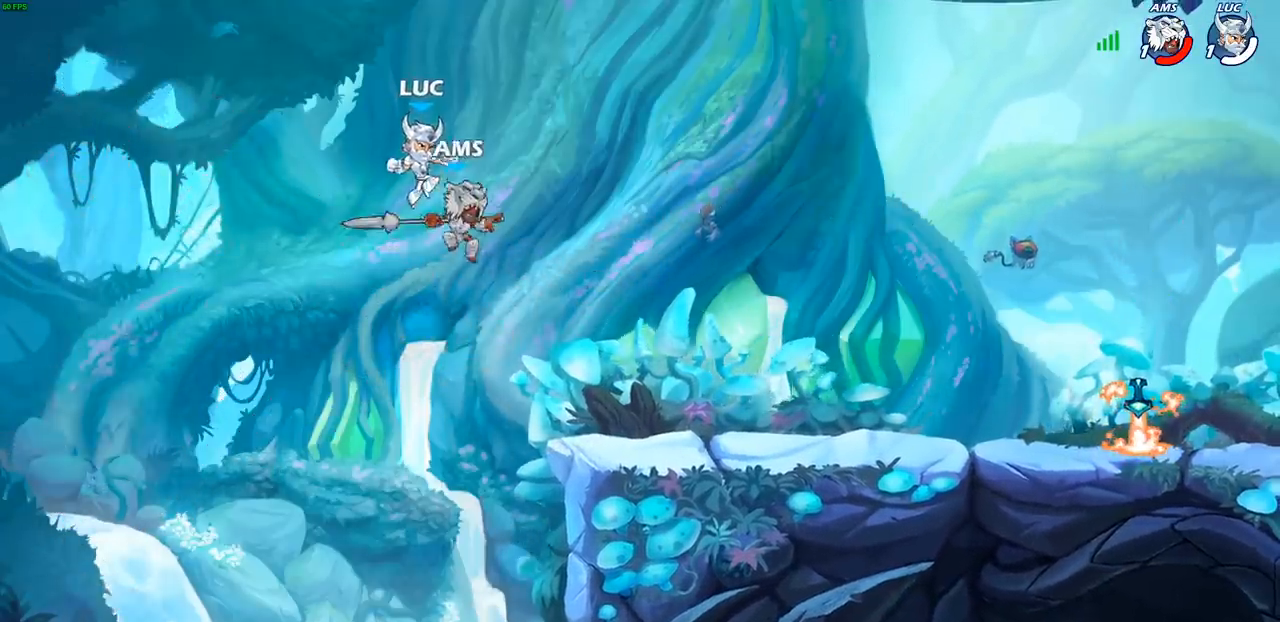
{"buttons": ["R2"], "left_stick": "right", "right_stick": "center", "events": [[67, "SQUARE", "up"], [433, "R2", "down"]]}
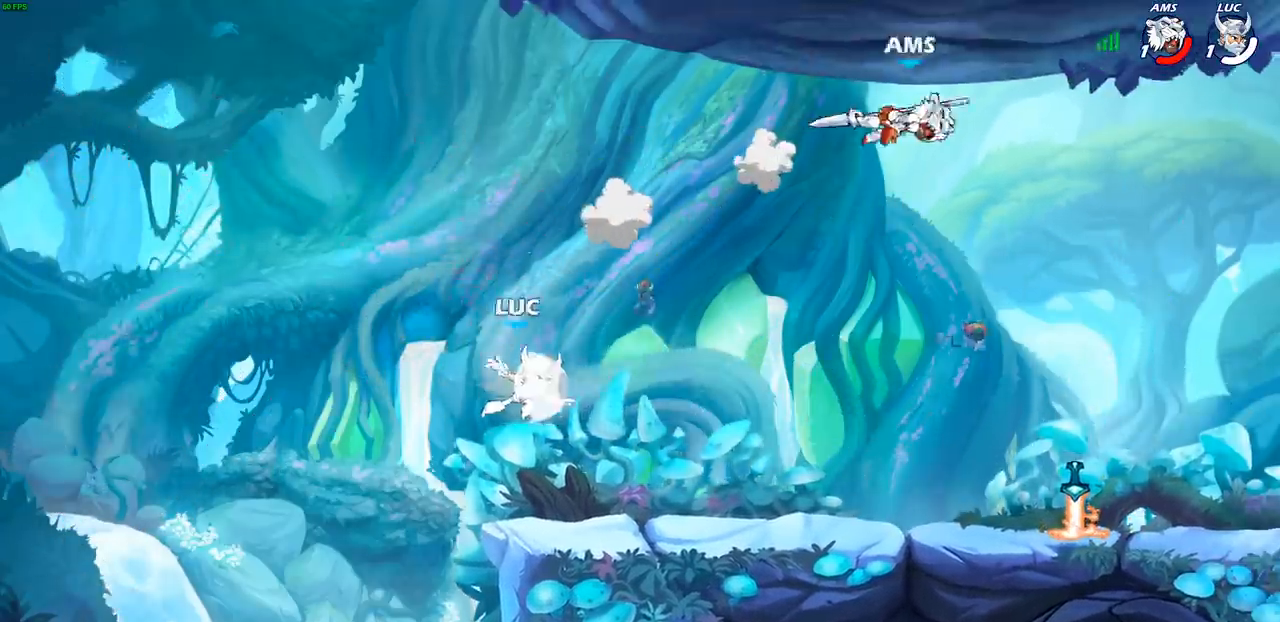
{"buttons": [], "left_stick": "down-left", "right_stick": "center", "events": [[83, "R2", "up"], [333, "left_stick", "down"], [383, "left_stick", "down-left"]]}
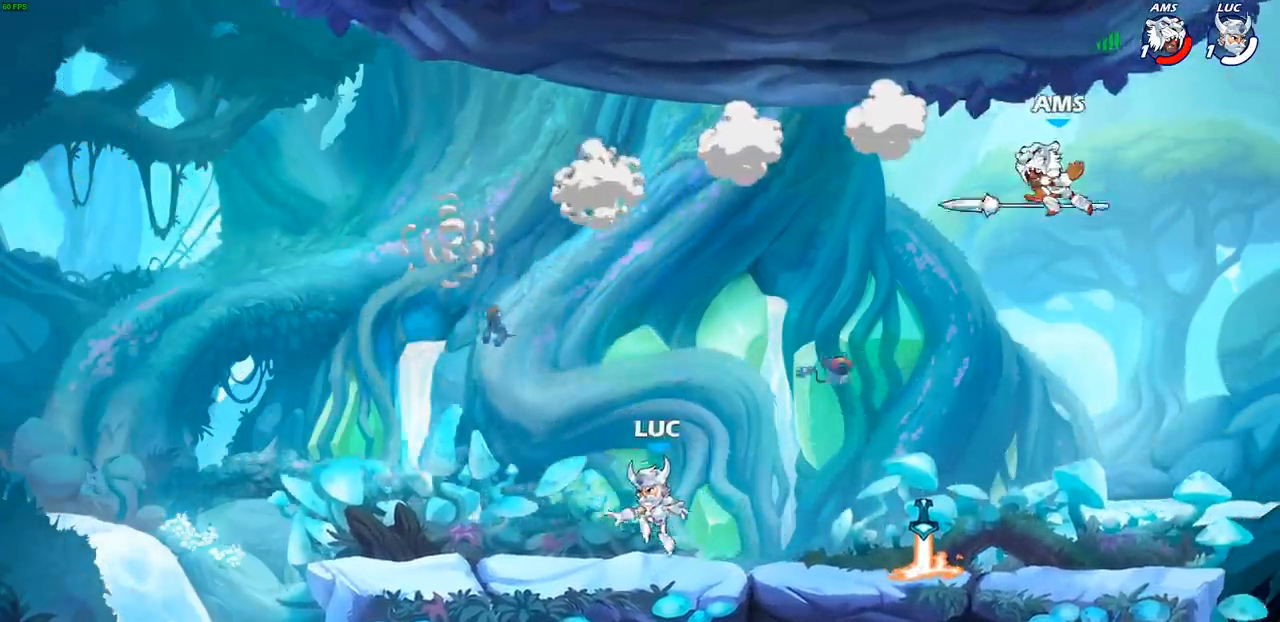
{"buttons": [], "left_stick": "up-right", "right_stick": "center", "events": [[83, "left_stick", "up-left"], [133, "left_stick", "up-right"], [233, "CROSS", "down"], [250, "R2", "down"], [250, "left_stick", "up-left"], [300, "R2", "up"], [400, "left_stick", "up-right"], [467, "CROSS", "up"]]}
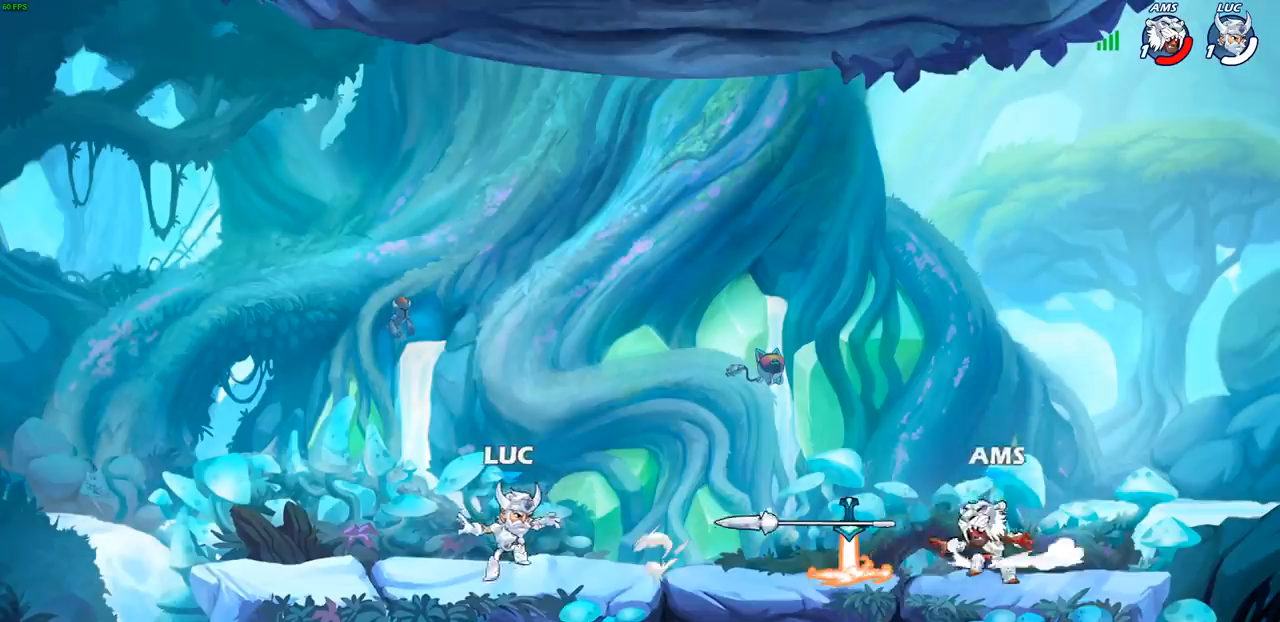
{"buttons": ["CROSS", "R2"], "left_stick": "left", "right_stick": "center", "events": [[33, "left_stick", "right"], [217, "CROSS", "down"], [217, "R2", "down"], [333, "CROSS", "up"], [333, "R2", "up"], [350, "left_stick", "left"], [433, "CROSS", "down"], [483, "R2", "down"]]}
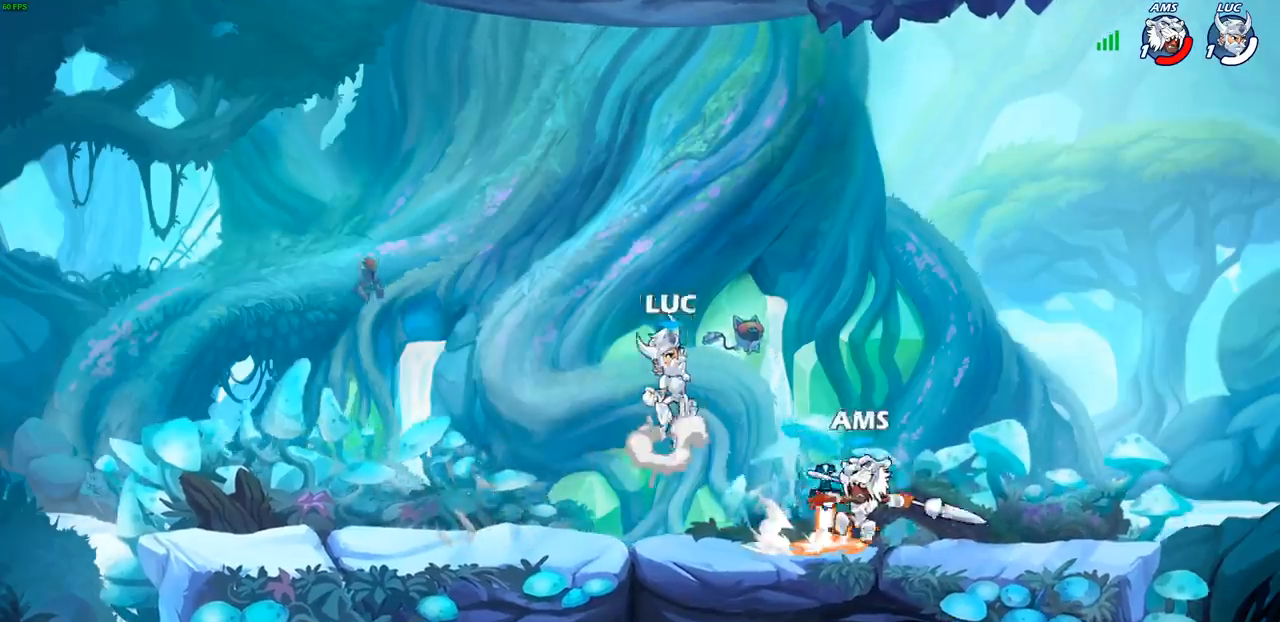
{"buttons": [], "left_stick": "left", "right_stick": "center", "events": [[117, "CROSS", "up"], [150, "R2", "up"], [250, "left_stick", "down"], [383, "left_stick", "left"]]}
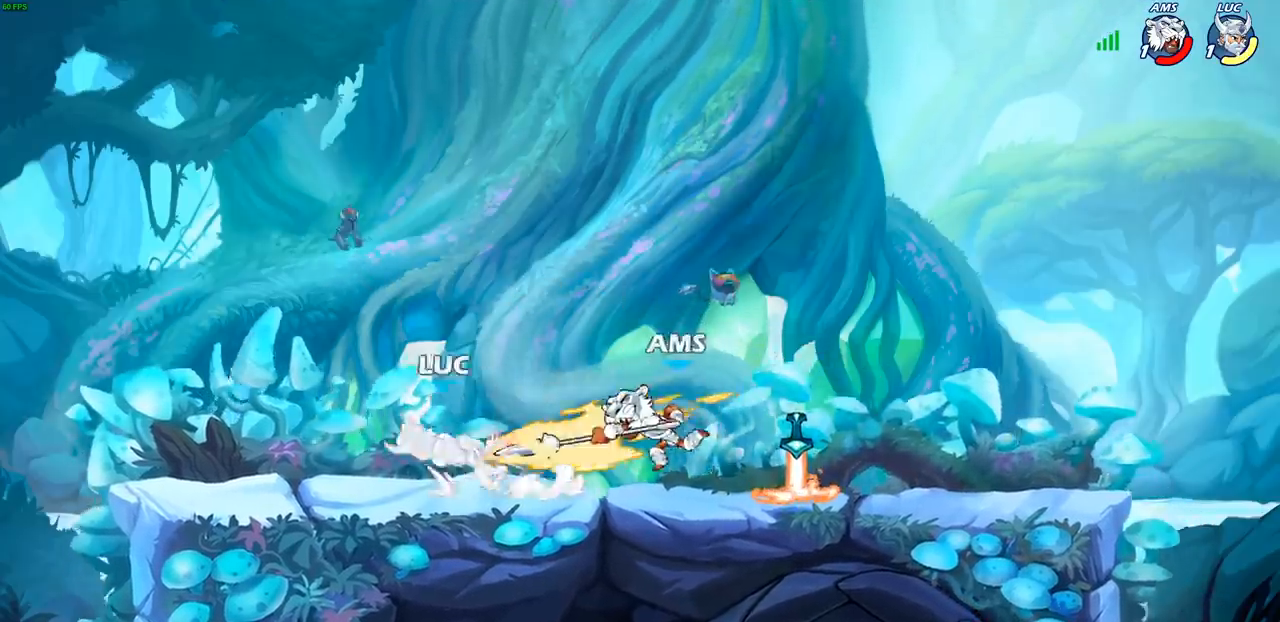
{"buttons": ["CROSS", "R2"], "left_stick": "up-right", "right_stick": "center", "events": [[117, "left_stick", "right"], [383, "left_stick", "up-right"], [417, "R2", "down"], [483, "CROSS", "down"]]}
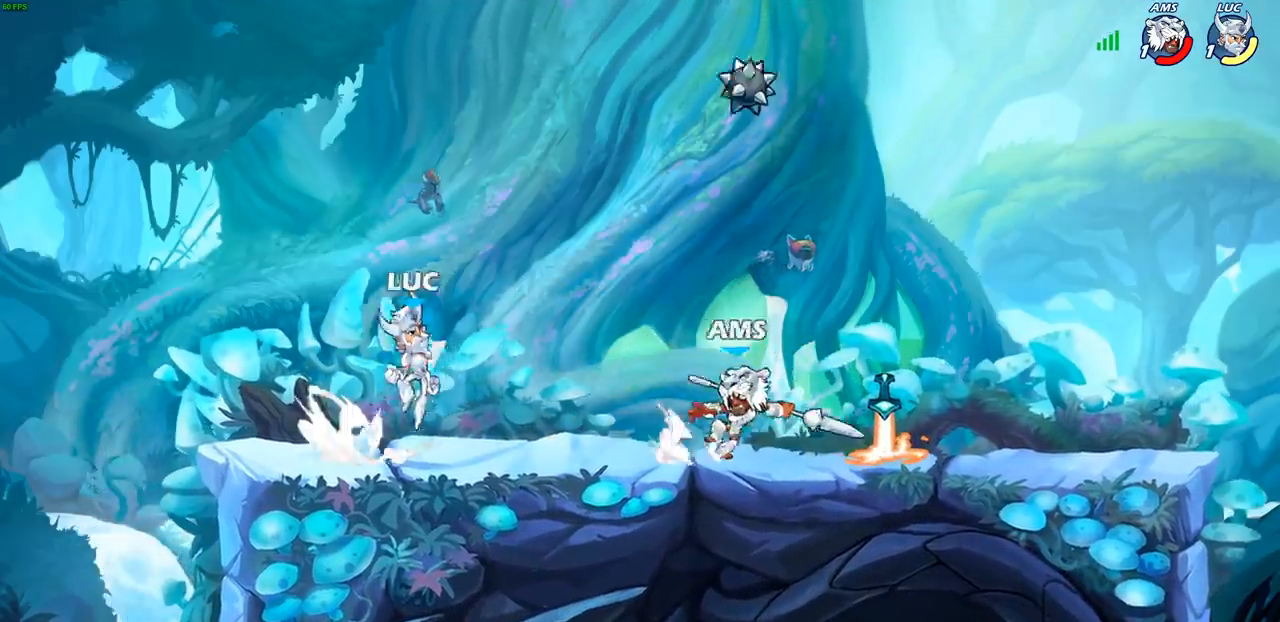
{"buttons": [], "left_stick": "left", "right_stick": "center", "events": [[33, "left_stick", "up-left"], [83, "R2", "up"], [117, "CROSS", "up"], [167, "CROSS", "down"], [333, "CROSS", "up"], [333, "left_stick", "up-right"], [483, "left_stick", "left"]]}
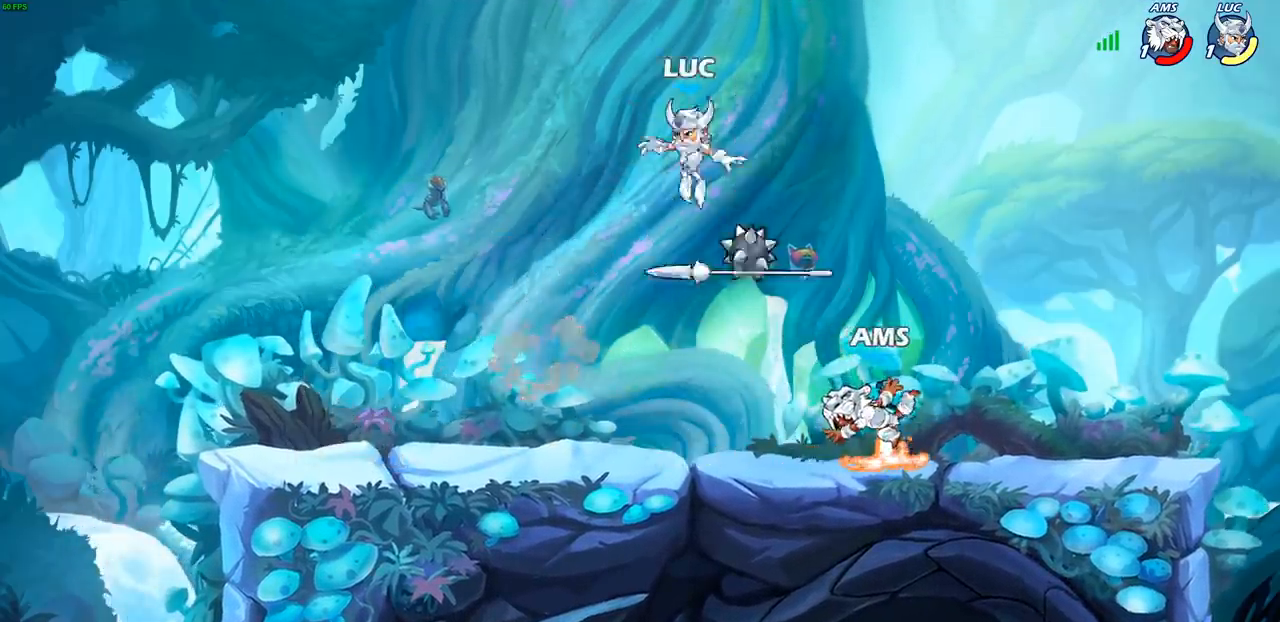
{"buttons": ["CROSS"], "left_stick": "up-left", "right_stick": "center", "events": [[17, "left_stick", "down-left"], [150, "left_stick", "right"], [233, "SQUARE", "down"], [317, "SQUARE", "up"], [483, "left_stick", "up-left"], [500, "CROSS", "down"]]}
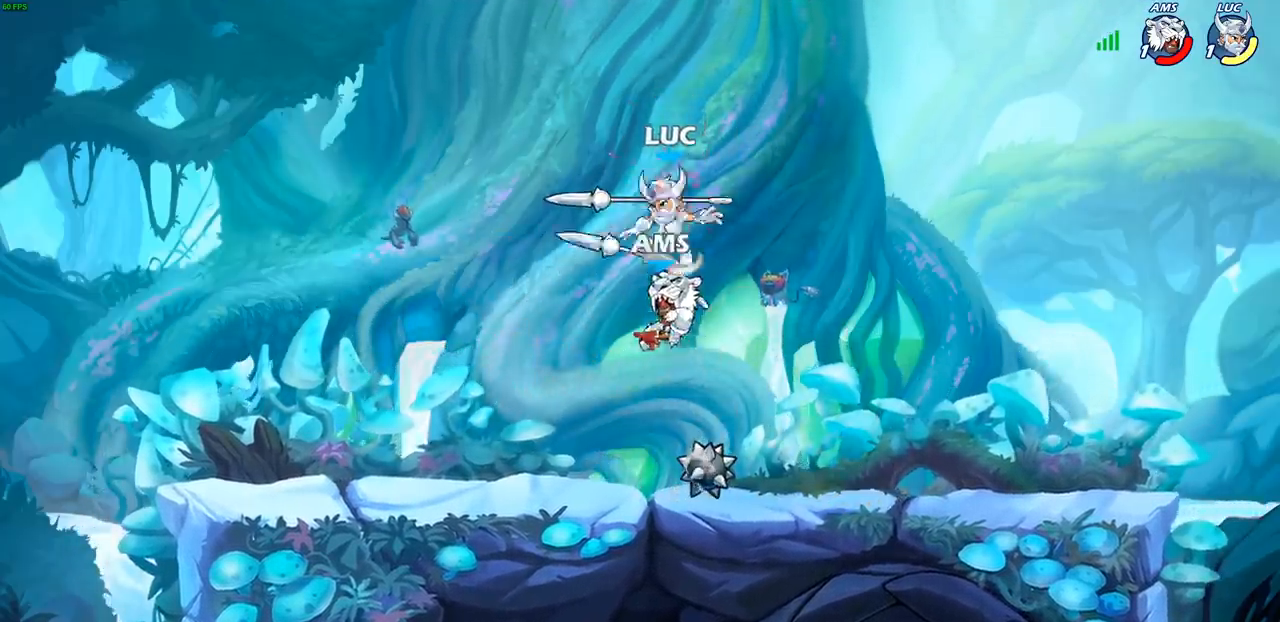
{"buttons": [], "left_stick": "down-left", "right_stick": "center", "events": [[133, "CROSS", "up"], [200, "left_stick", "down-left"], [267, "left_stick", "down-right"], [483, "left_stick", "down-left"]]}
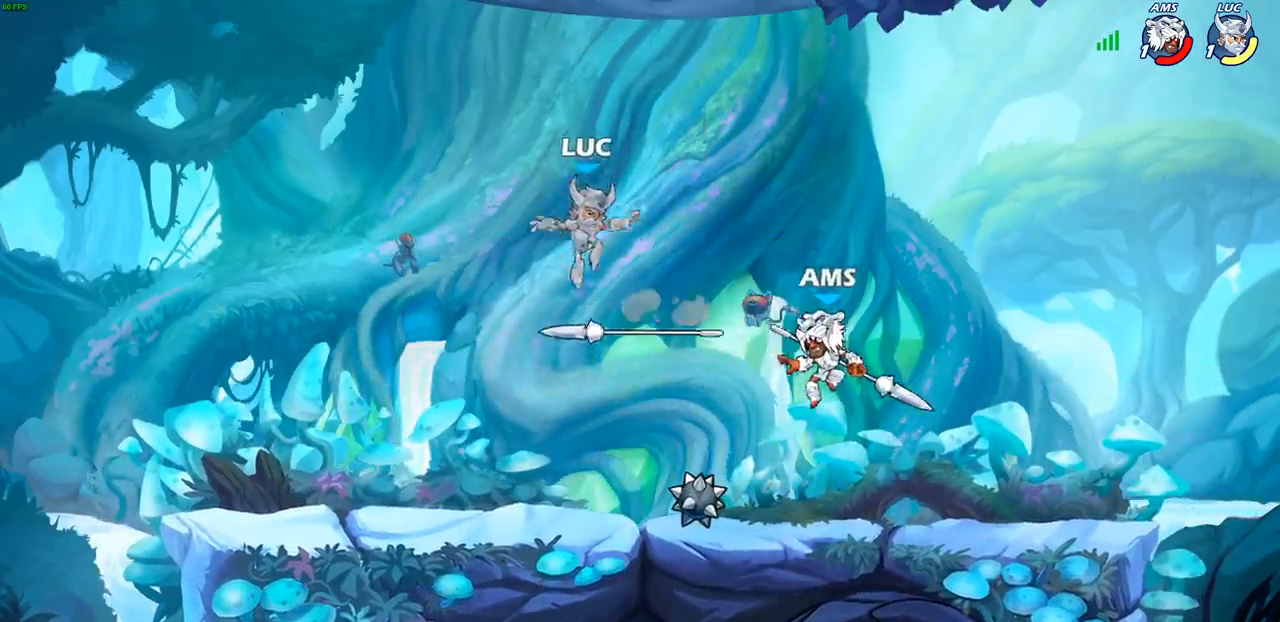
{"buttons": [], "left_stick": "right", "right_stick": "center", "events": [[117, "left_stick", "left"], [450, "left_stick", "right"]]}
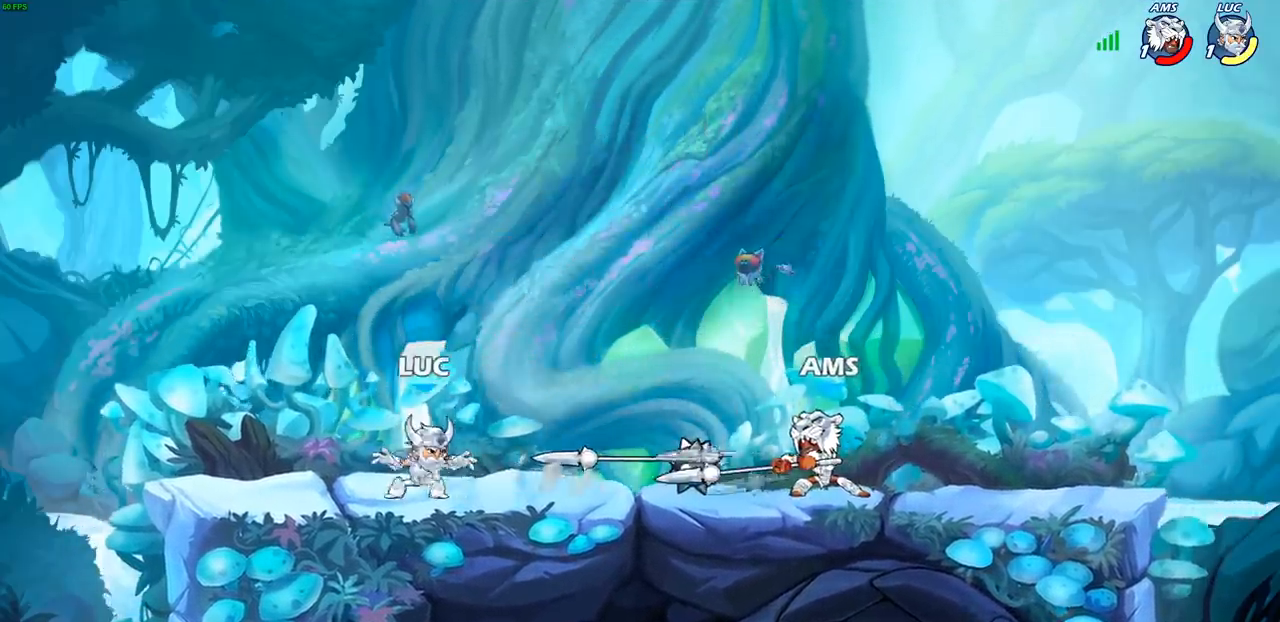
{"buttons": [], "left_stick": "right", "right_stick": "center", "events": [[117, "R2", "down"], [150, "CROSS", "down"], [250, "SQUARE", "down"], [300, "R2", "up"], [333, "CROSS", "up"], [350, "SQUARE", "up"]]}
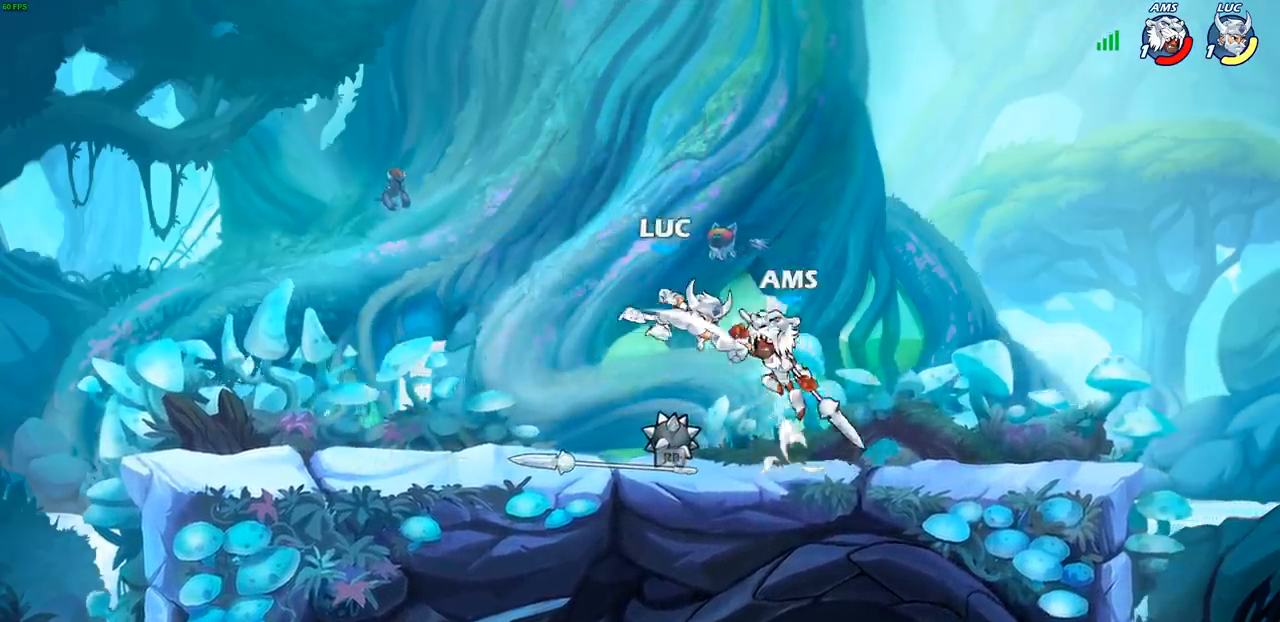
{"buttons": [], "left_stick": "up-left", "right_stick": "center", "events": [[133, "left_stick", "up-left"], [217, "left_stick", "up-right"], [300, "left_stick", "left"], [483, "left_stick", "up-left"]]}
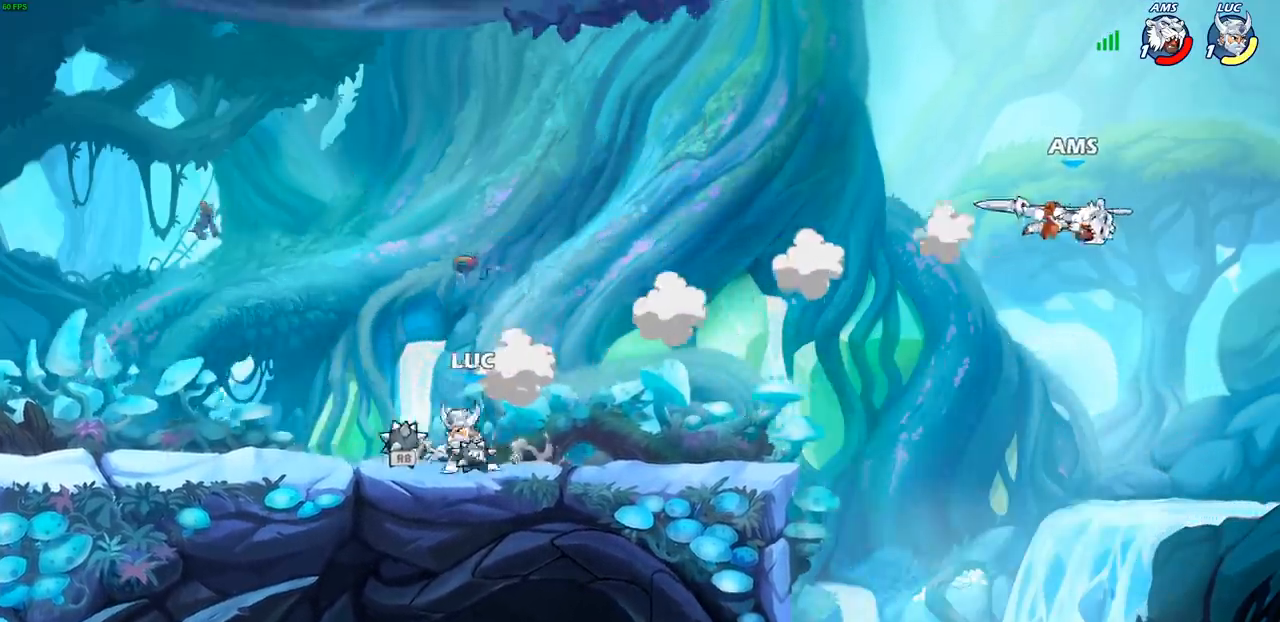
{"buttons": [], "left_stick": "center", "right_stick": "center", "events": [[17, "R1", "down"], [17, "left_stick", "up-right"], [67, "left_stick", "right"], [100, "R1", "up"], [250, "R2", "down"], [283, "CIRCLE", "down"], [350, "CIRCLE", "up"], [350, "R2", "up"], [383, "left_stick", "center"]]}
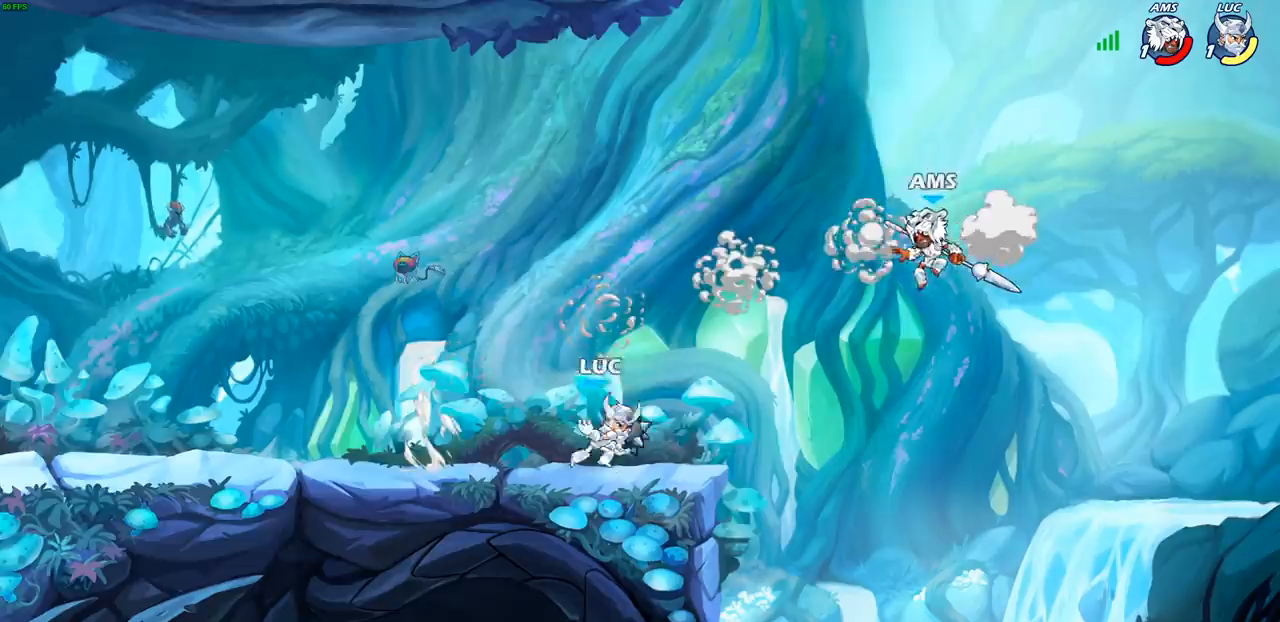
{"buttons": [], "left_stick": "up", "right_stick": "center", "events": [[300, "CROSS", "down"], [317, "left_stick", "left"], [383, "CIRCLE", "down"], [383, "CROSS", "up"], [467, "left_stick", "up"], [500, "CIRCLE", "up"]]}
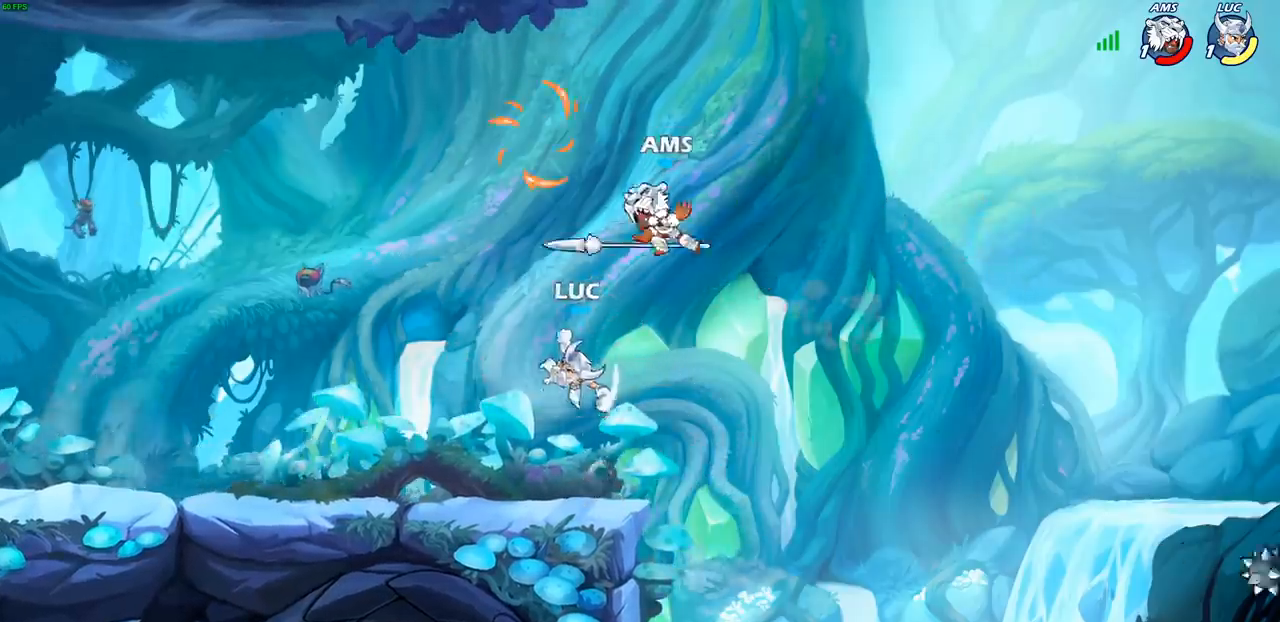
{"buttons": ["R2"], "left_stick": "down-left", "right_stick": "center", "events": [[33, "left_stick", "up-right"], [383, "left_stick", "left"], [400, "CROSS", "down"], [450, "R2", "down"], [483, "CROSS", "up"], [500, "left_stick", "down-left"]]}
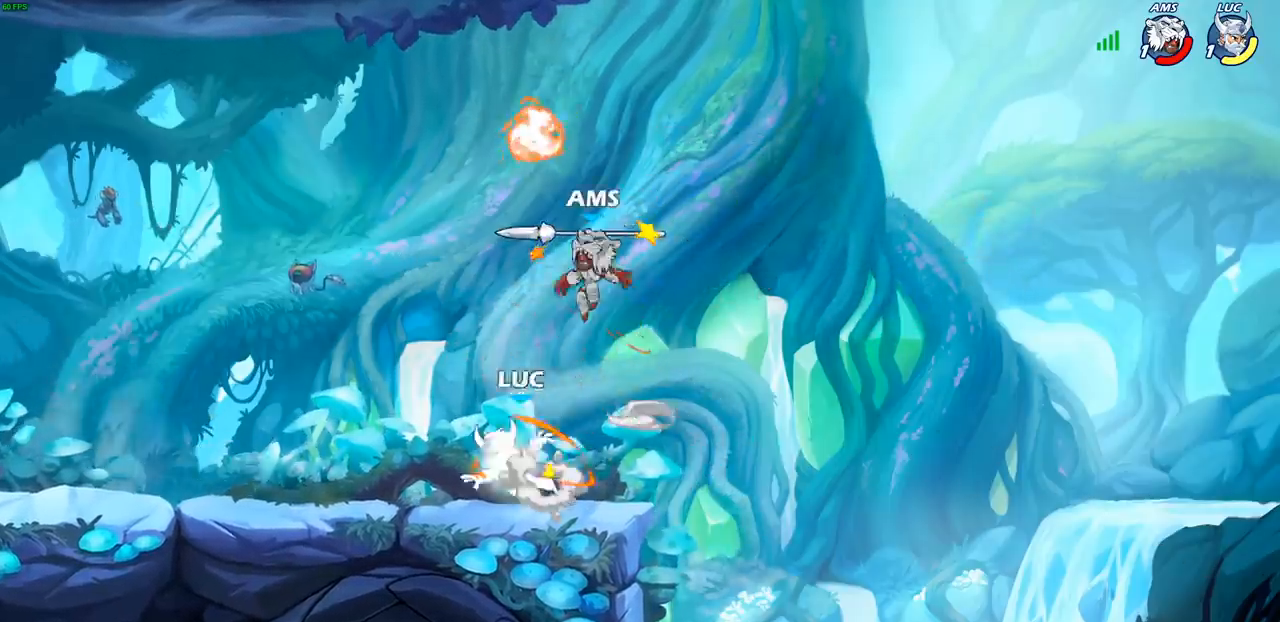
{"buttons": [], "left_stick": "down", "right_stick": "center", "events": [[150, "R2", "up"], [200, "left_stick", "down-right"], [350, "left_stick", "down"]]}
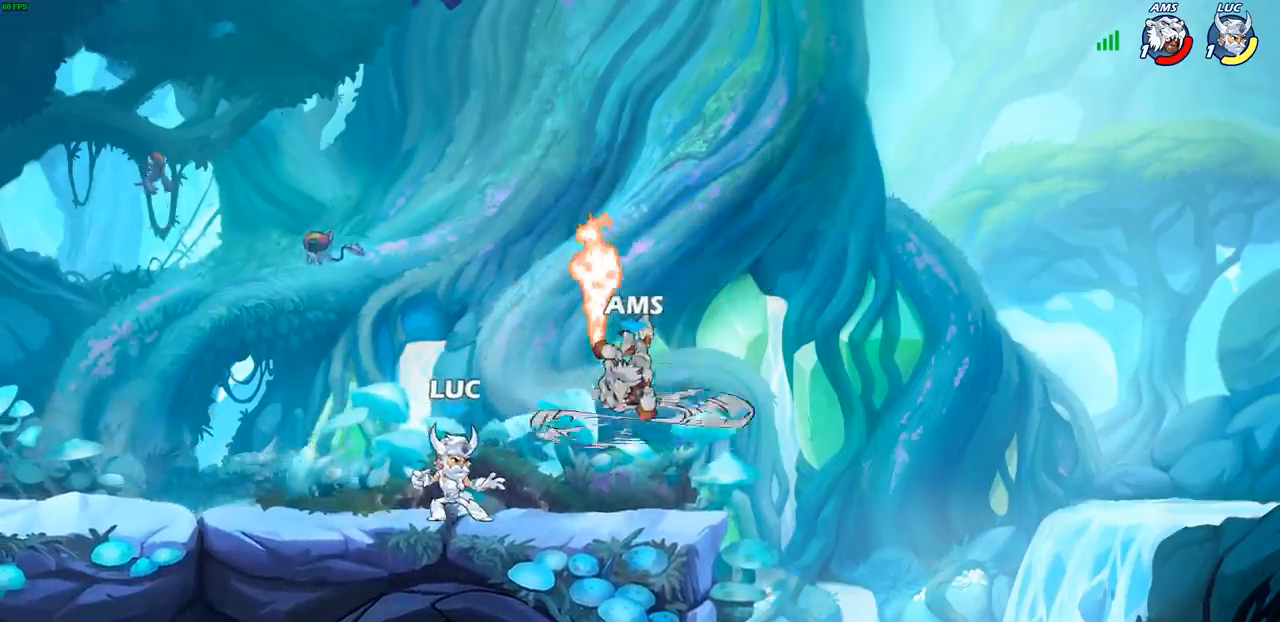
{"buttons": ["CIRCLE"], "left_stick": "down", "right_stick": "center", "events": [[100, "R2", "down"], [117, "SQUARE", "down"], [217, "SQUARE", "up"], [233, "R2", "up"], [267, "left_stick", "center"], [383, "CROSS", "down"], [400, "left_stick", "down"], [450, "CIRCLE", "down"], [467, "CROSS", "up"]]}
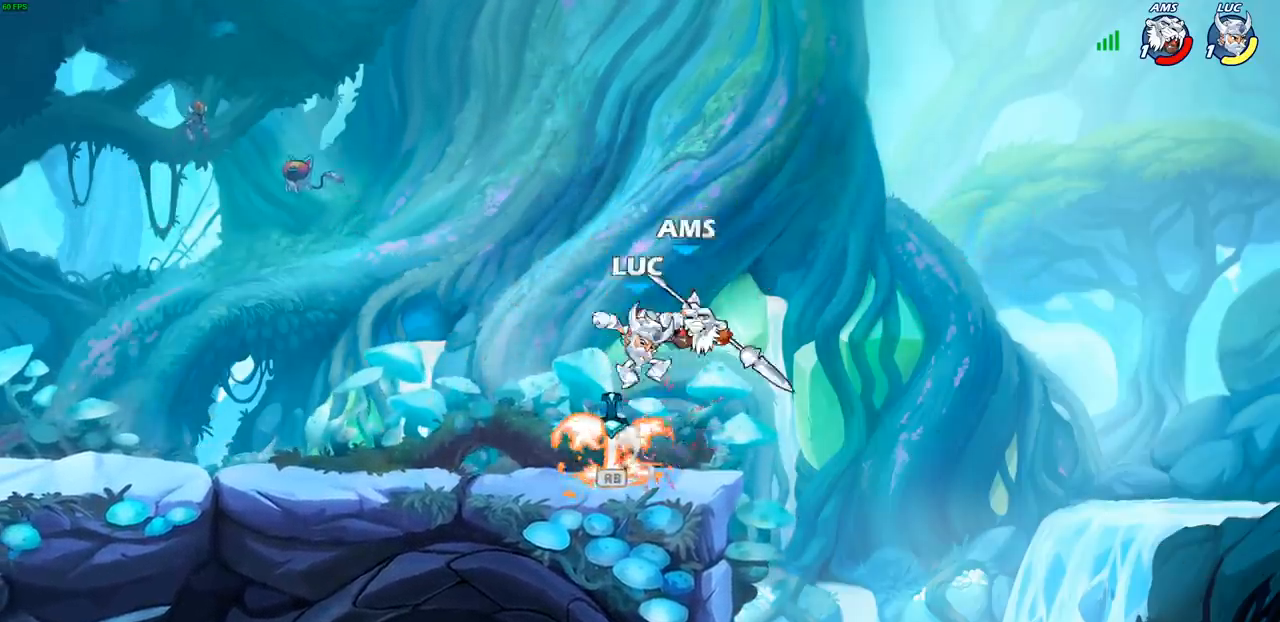
{"buttons": [], "left_stick": "center", "right_stick": "center", "events": [[83, "left_stick", "right"], [150, "left_stick", "up-right"], [167, "CIRCLE", "up"], [300, "left_stick", "center"]]}
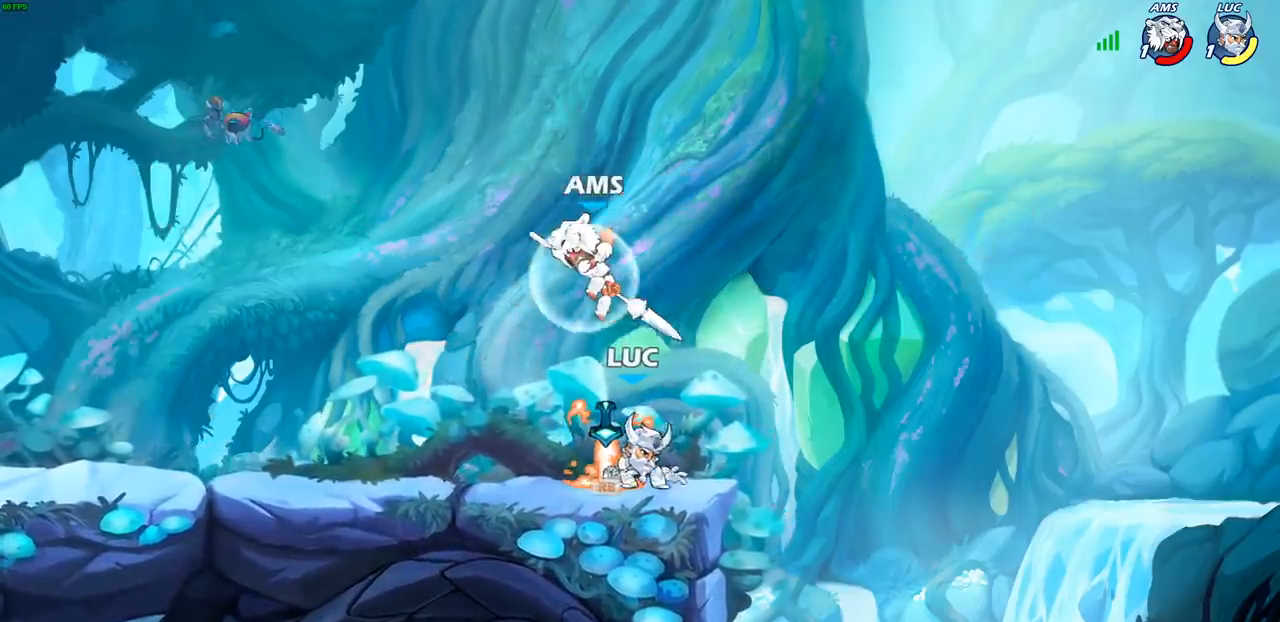
{"buttons": ["R2"], "left_stick": "center", "right_stick": "center", "events": [[183, "left_stick", "up-left"], [217, "R1", "down"], [250, "left_stick", "center"], [283, "R1", "up"], [333, "left_stick", "right"], [367, "R2", "down"], [467, "left_stick", "center"]]}
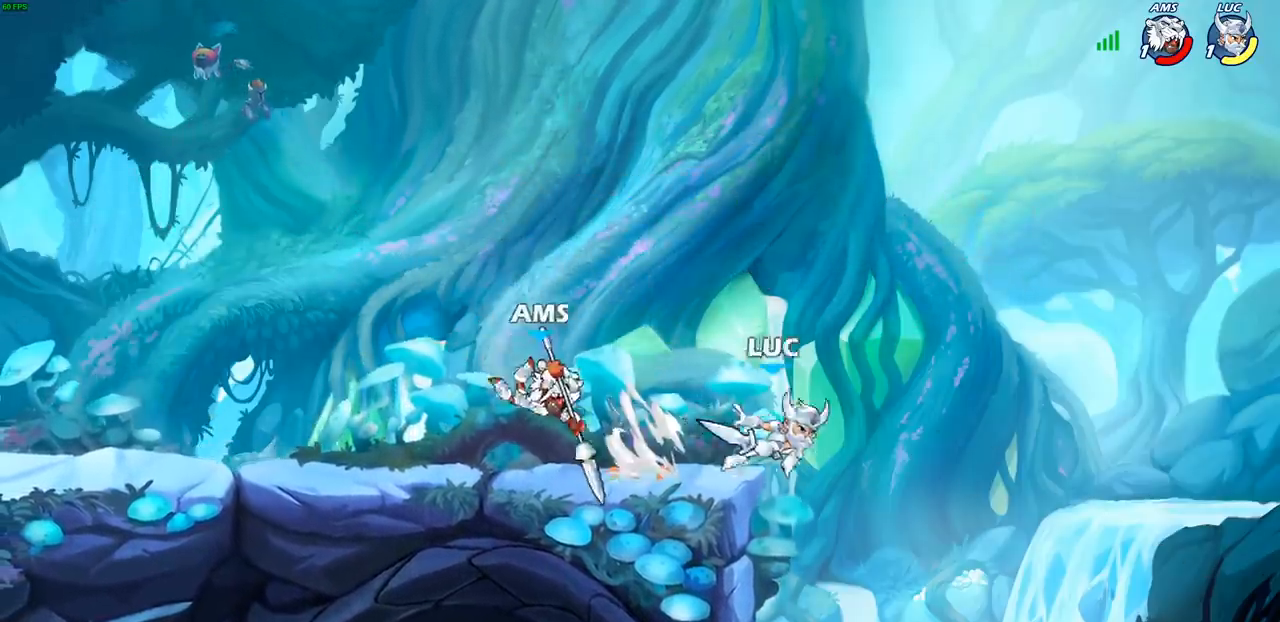
{"buttons": [], "left_stick": "up-right", "right_stick": "center", "events": [[17, "R2", "up"], [33, "left_stick", "left"], [167, "R2", "down"], [200, "left_stick", "up-left"], [333, "CIRCLE", "down"], [367, "R2", "up"], [417, "CIRCLE", "up"], [483, "left_stick", "up-right"]]}
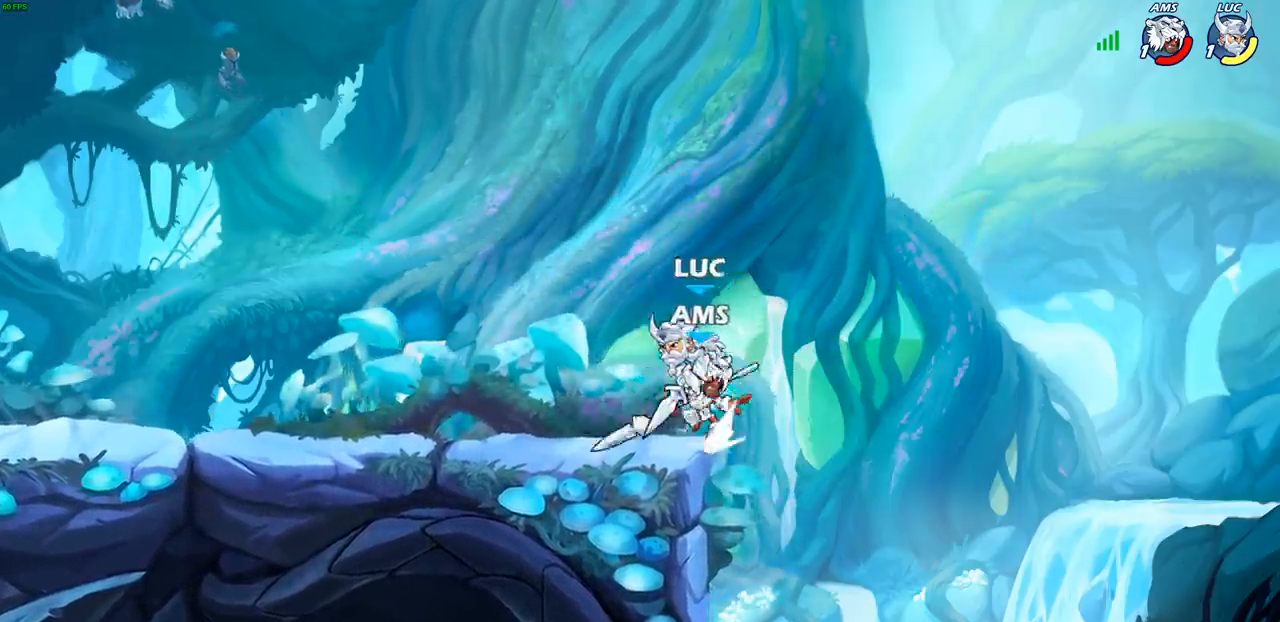
{"buttons": [], "left_stick": "center", "right_stick": "center", "events": [[350, "left_stick", "center"]]}
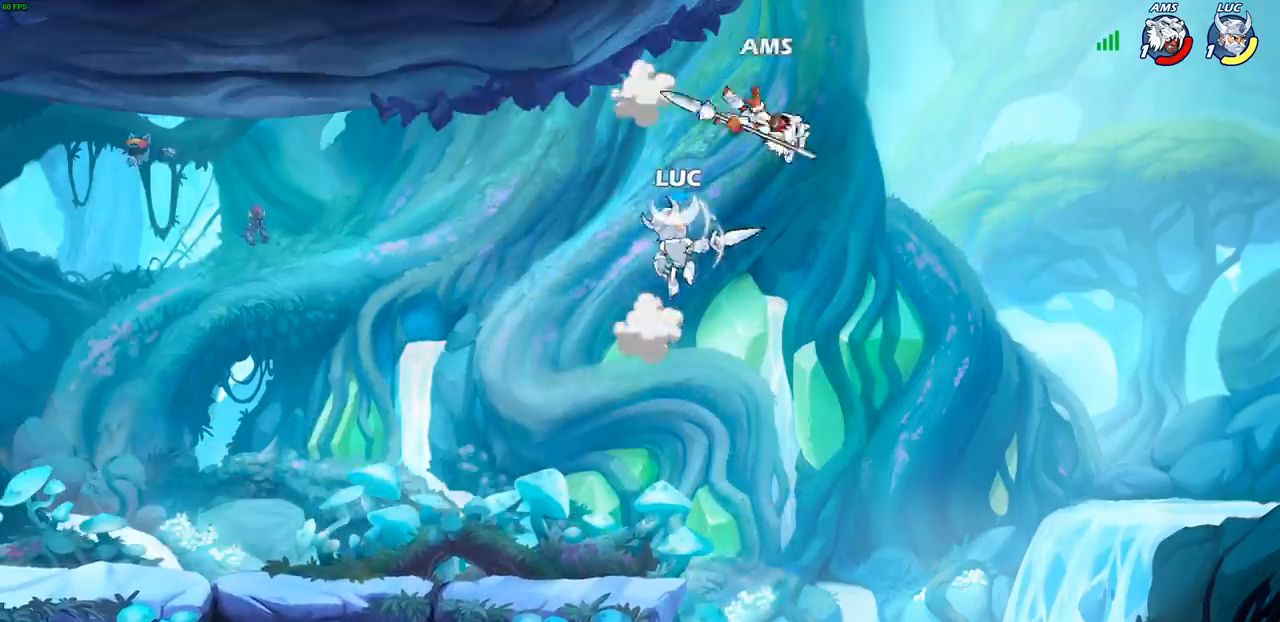
{"buttons": [], "left_stick": "left", "right_stick": "center", "events": [[333, "left_stick", "left"]]}
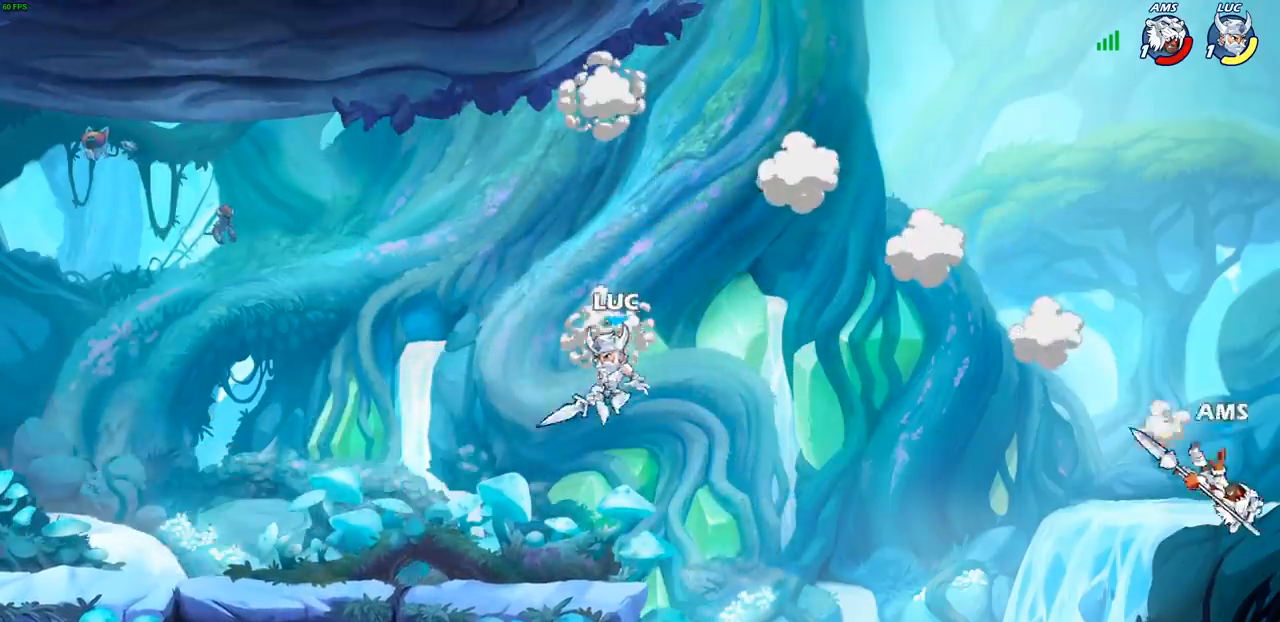
{"buttons": ["R1"], "left_stick": "right", "right_stick": "center", "events": [[217, "left_stick", "right"], [333, "R2", "down"], [400, "R2", "up"], [467, "R1", "down"]]}
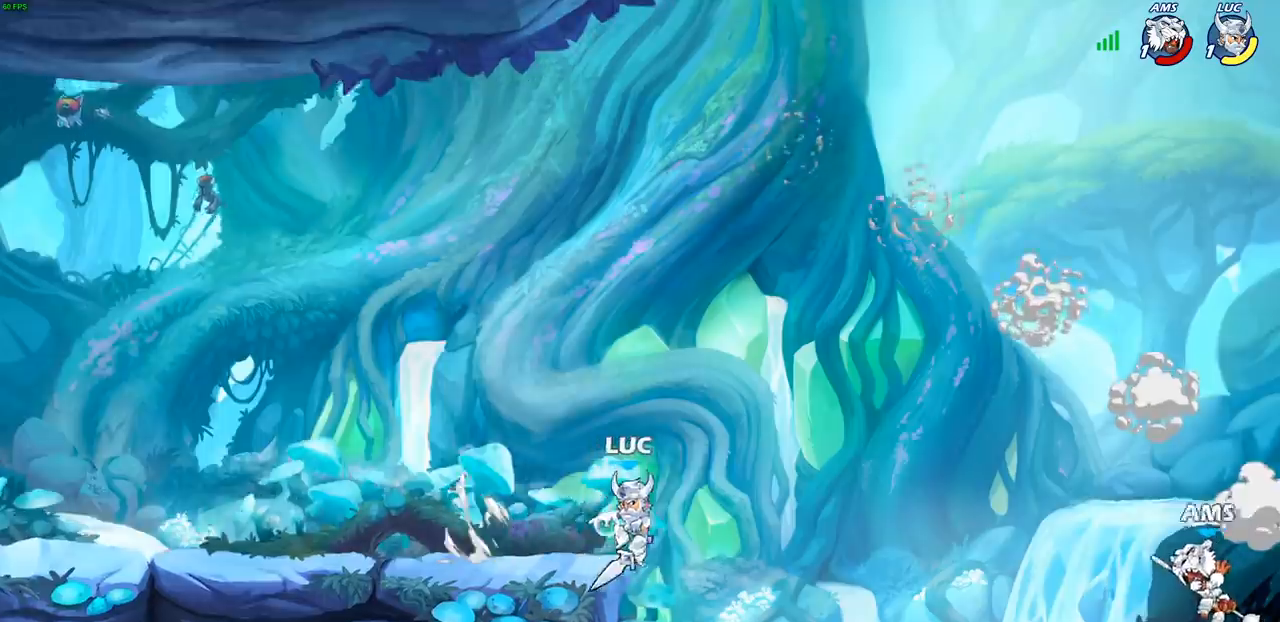
{"buttons": ["CROSS"], "left_stick": "left", "right_stick": "center", "events": [[33, "R1", "up"], [33, "left_stick", "center"], [433, "CROSS", "down"], [450, "left_stick", "left"]]}
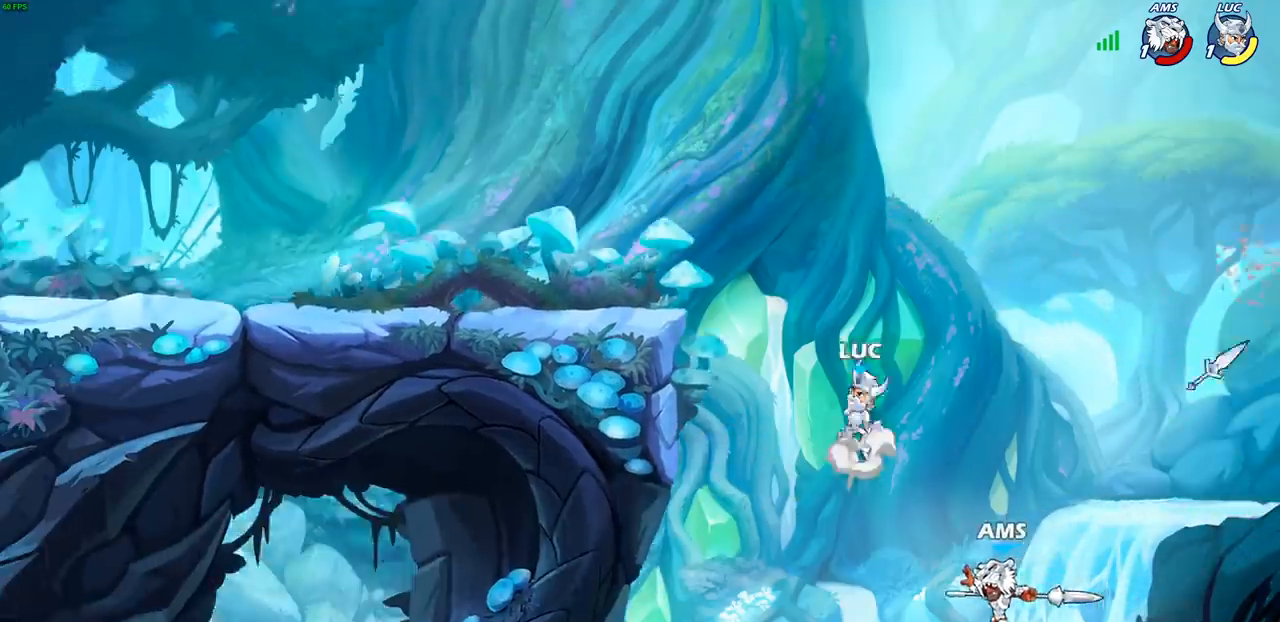
{"buttons": ["CROSS"], "left_stick": "up-right", "right_stick": "center", "events": [[83, "CROSS", "up"], [133, "left_stick", "up-left"], [283, "CROSS", "down"], [433, "left_stick", "up-right"]]}
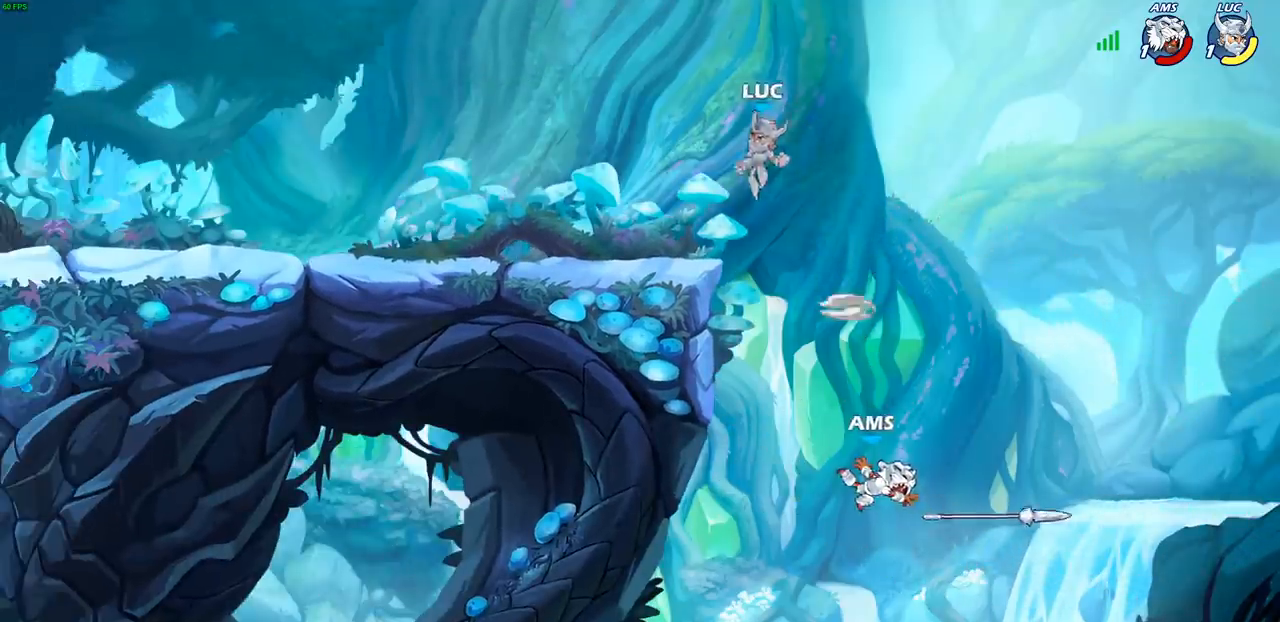
{"buttons": ["CIRCLE"], "left_stick": "down", "right_stick": "center", "events": [[33, "CROSS", "up"], [33, "left_stick", "center"], [250, "left_stick", "right"], [450, "left_stick", "down"], [467, "CIRCLE", "down"]]}
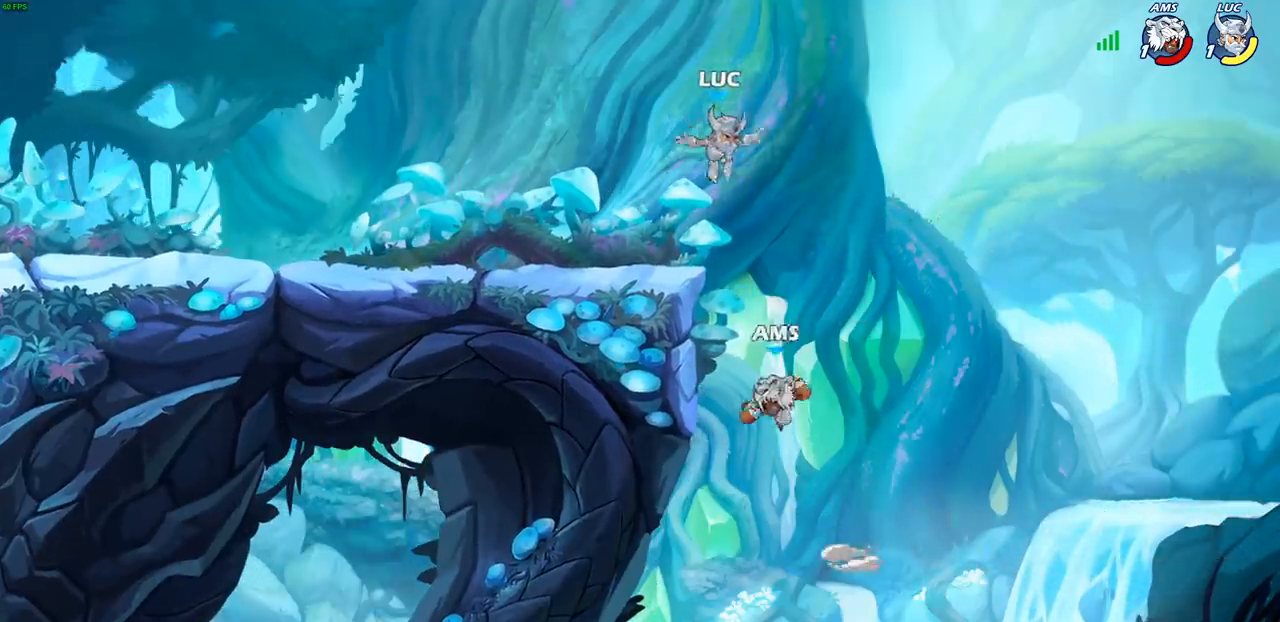
{"buttons": [], "left_stick": "center", "right_stick": "center", "events": [[217, "left_stick", "down-left"], [400, "CIRCLE", "up"], [450, "left_stick", "center"]]}